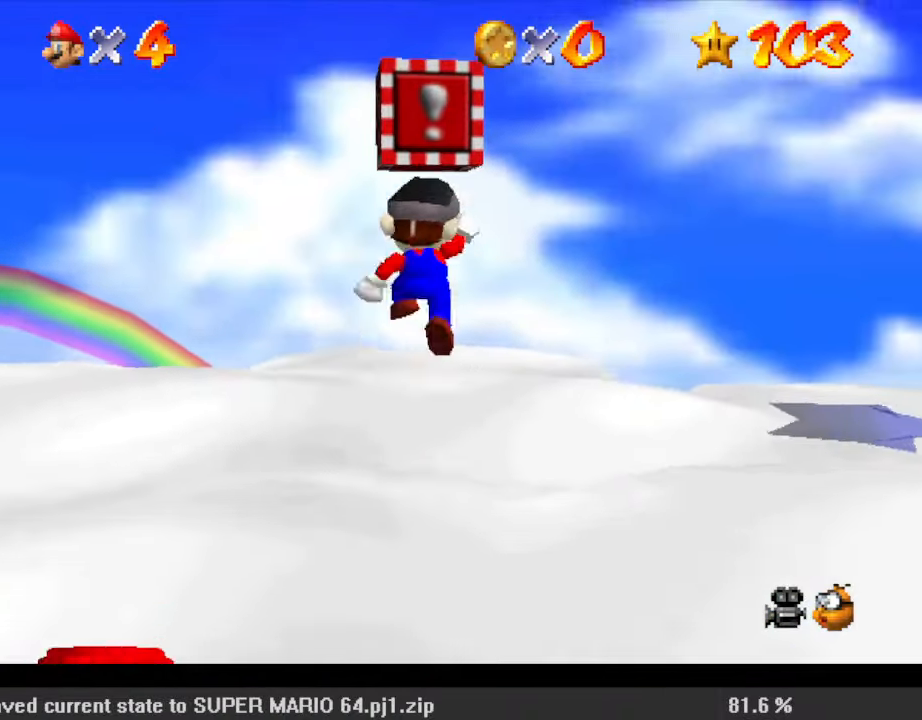
Gameplay with keyboard; each line is a JSON object with the keys held at the frame after it. "events" lists presses ("down") and releases ("up") of "a", "c", "ctrl", "d", "down", "left", "return", "right", "s", "shift", "up", "w", "x" and "y" between this image and that frame as [ms after this image, input, new state], when the widget could be followed in between. No other keys are recorded. Mouse input is not recorded.
{"keys": ["down"], "events": [[33, "shift", "up"], [67, "c", "down"], [100, "s", "down"], [167, "left", "down"], [267, "c", "up"], [267, "up", "up"], [300, "s", "up"], [333, "down", "down"], [333, "left", "up"]]}
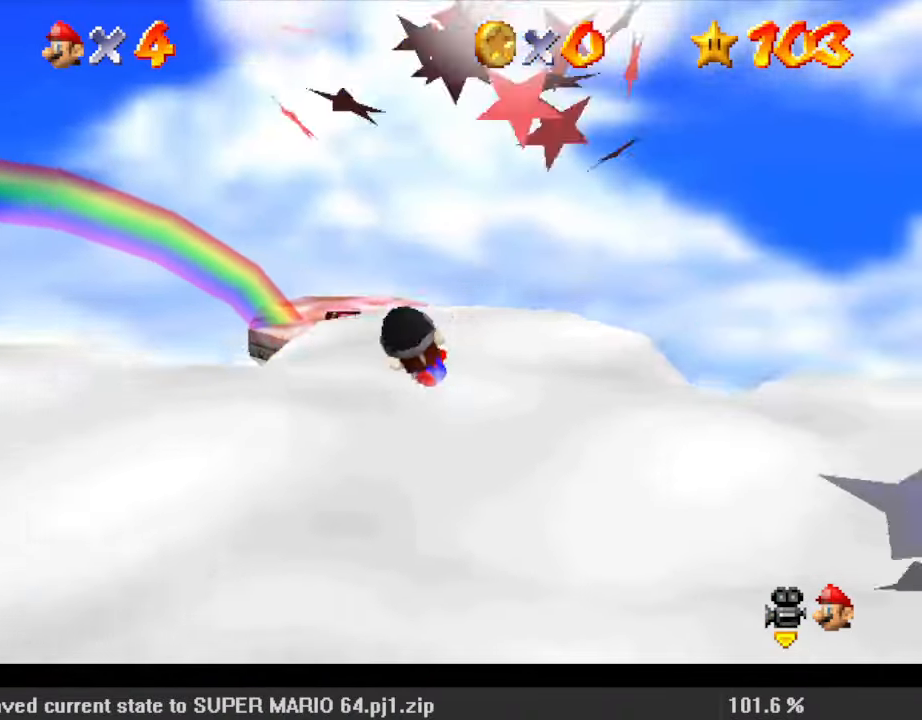
{"keys": ["down", "left"], "events": [[33, "shift", "down"], [200, "shift", "up"], [500, "left", "down"]]}
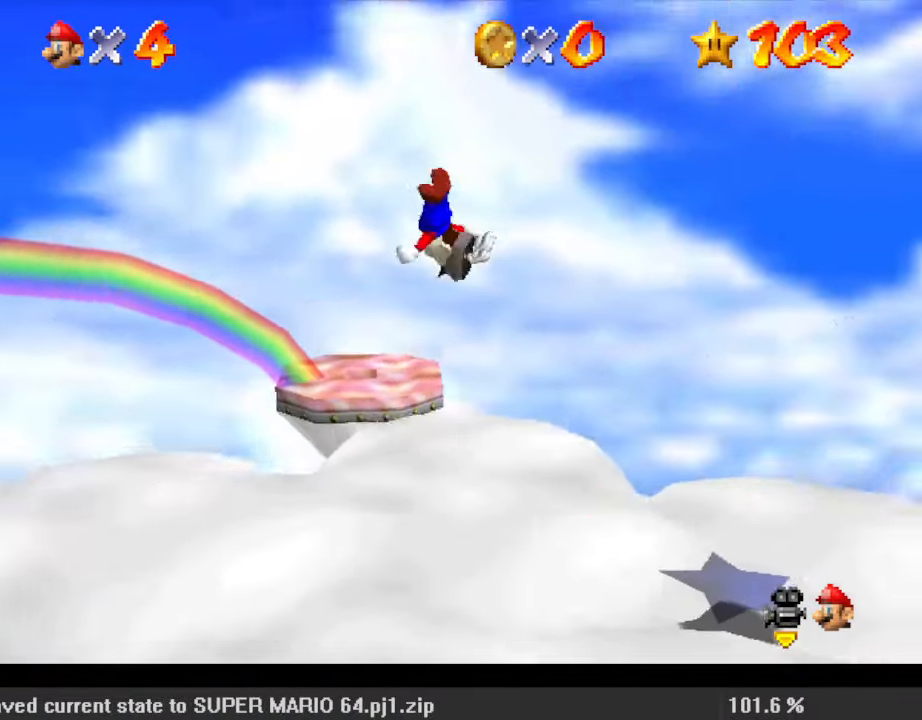
{"keys": ["down", "left"], "events": [[100, "d", "down"], [133, "left", "up"], [167, "d", "up"], [233, "down", "up"], [267, "d", "down"], [367, "d", "up"], [367, "left", "down"], [400, "d", "down"], [400, "down", "down"], [500, "d", "up"]]}
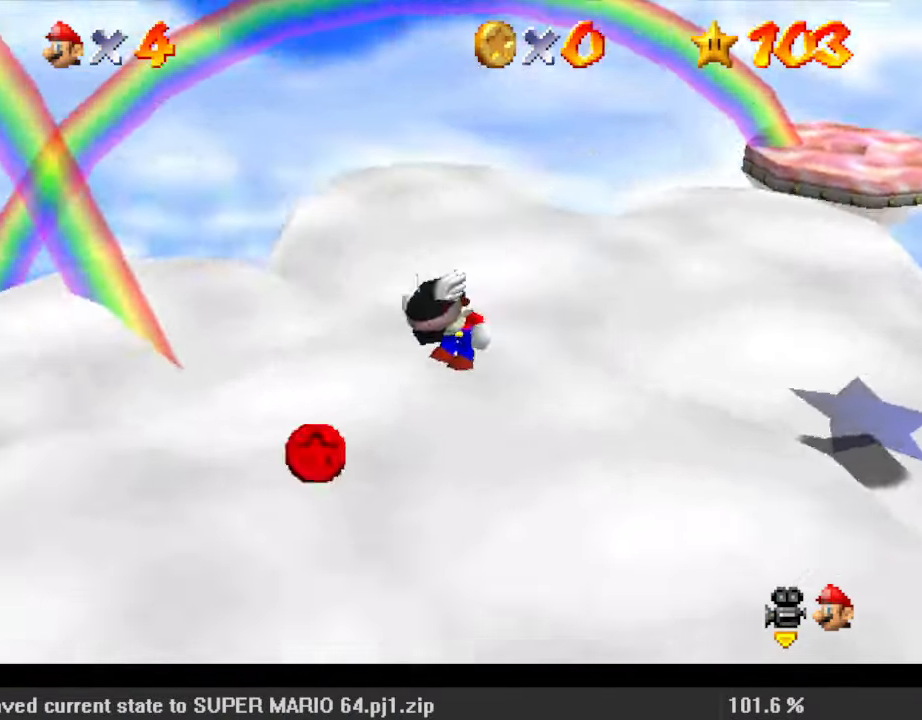
{"keys": [], "events": [[33, "down", "up"], [33, "left", "up"], [100, "shift", "down"], [133, "left", "down"], [200, "shift", "up"], [233, "left", "up"], [333, "d", "down"], [433, "d", "up"]]}
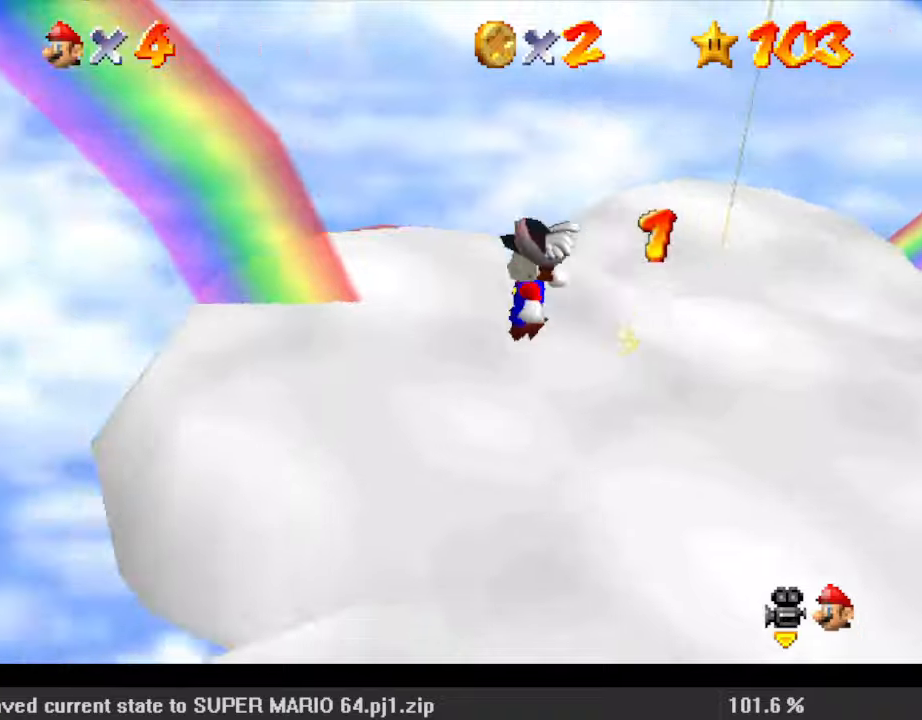
{"keys": ["left", "up"], "events": [[67, "left", "down"], [133, "shift", "down"], [200, "up", "down"], [233, "shift", "up"], [333, "w", "down"], [433, "w", "up"]]}
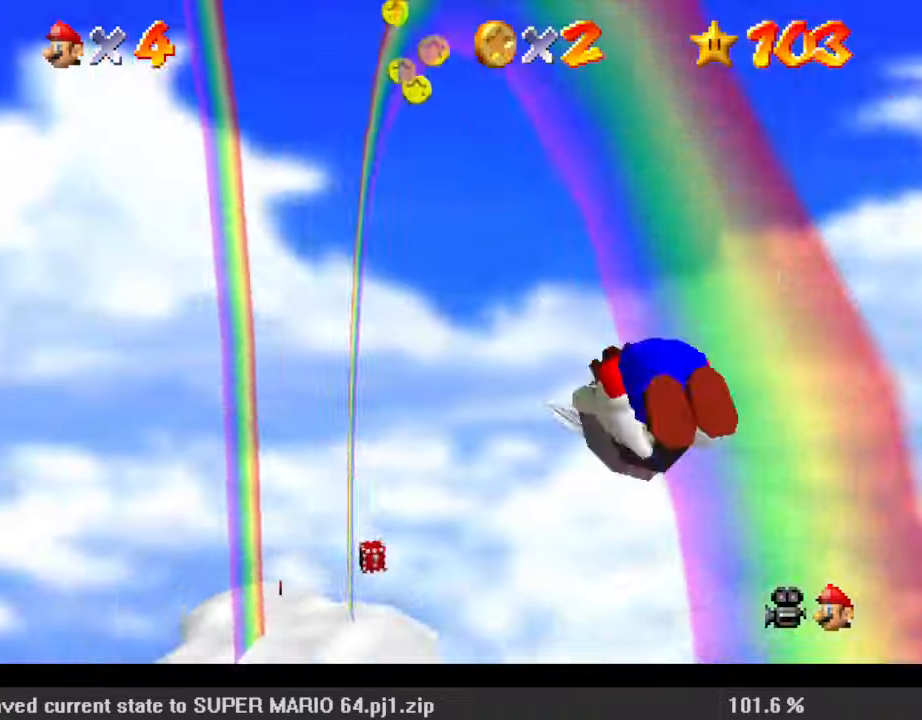
{"keys": ["up"], "events": [[100, "left", "up"]]}
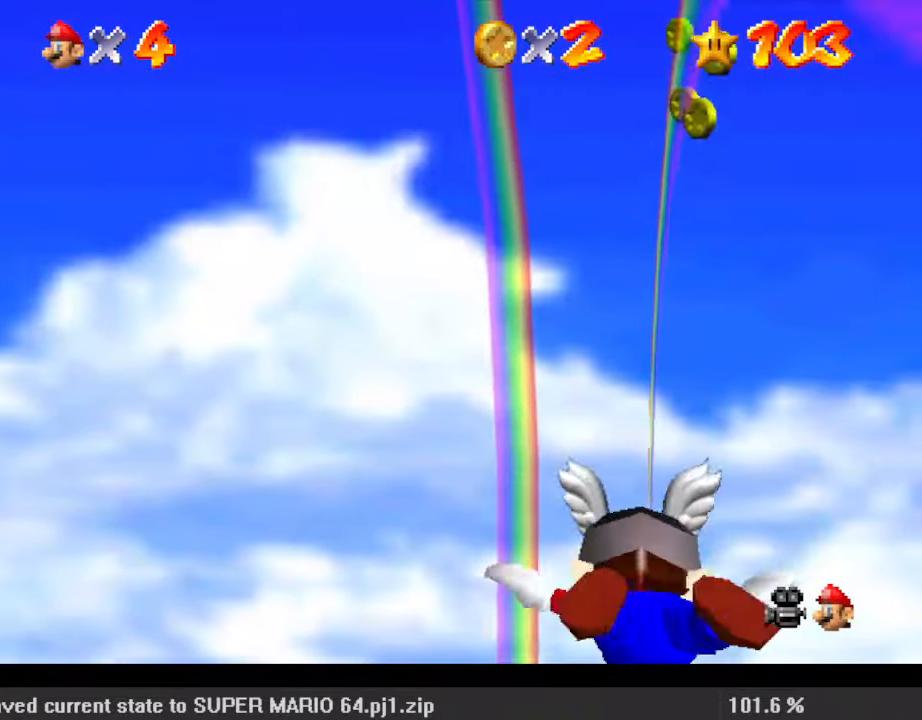
{"keys": [], "events": [[433, "up", "up"]]}
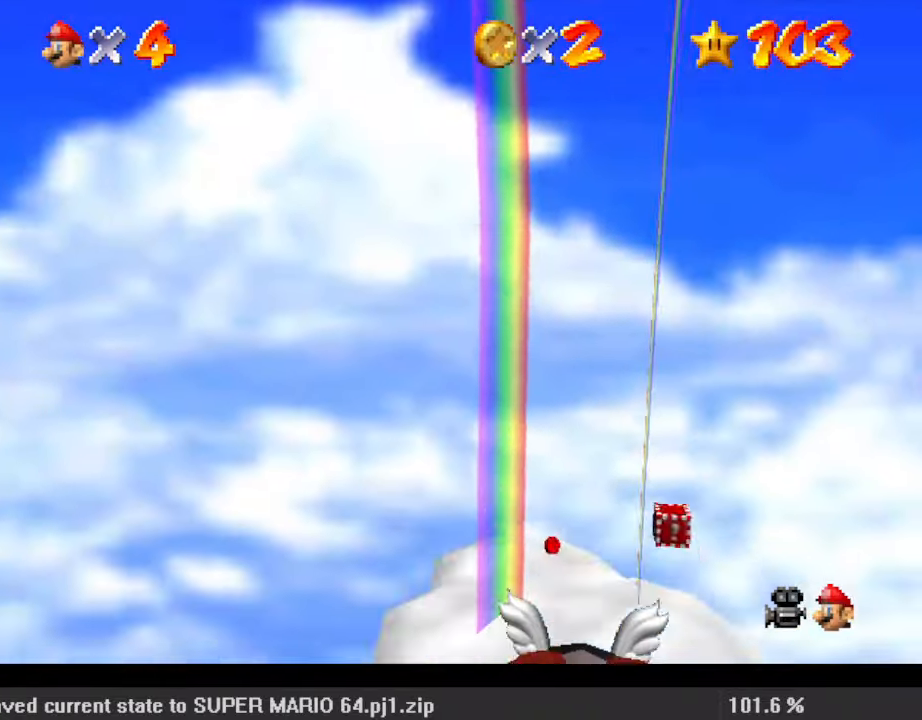
{"keys": [], "events": [[167, "down", "down"], [467, "down", "up"]]}
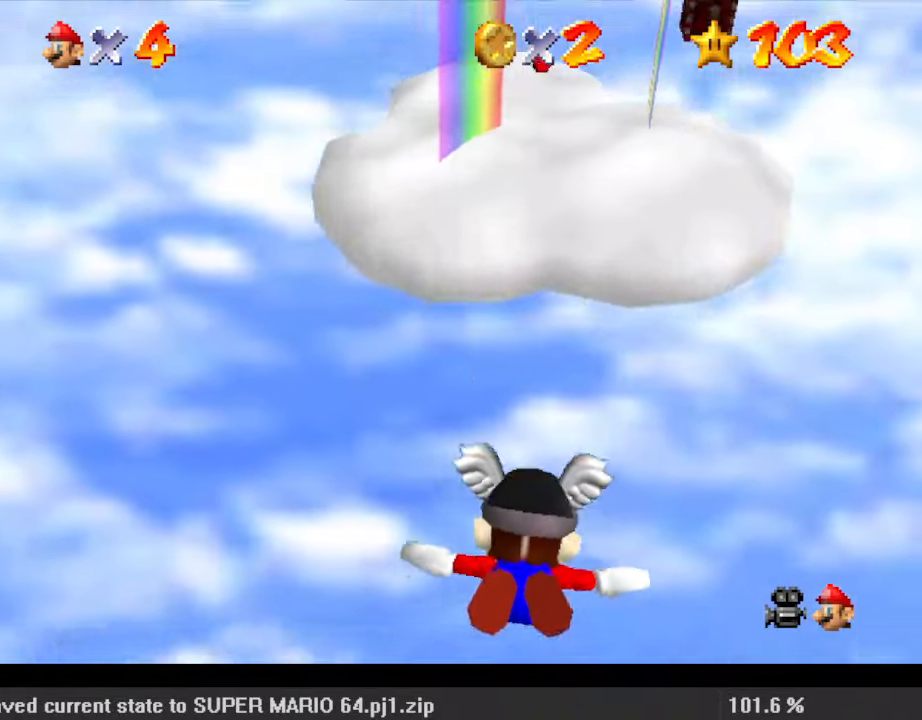
{"keys": [], "events": [[33, "down", "down"], [100, "left", "down"], [267, "down", "up"], [267, "left", "up"]]}
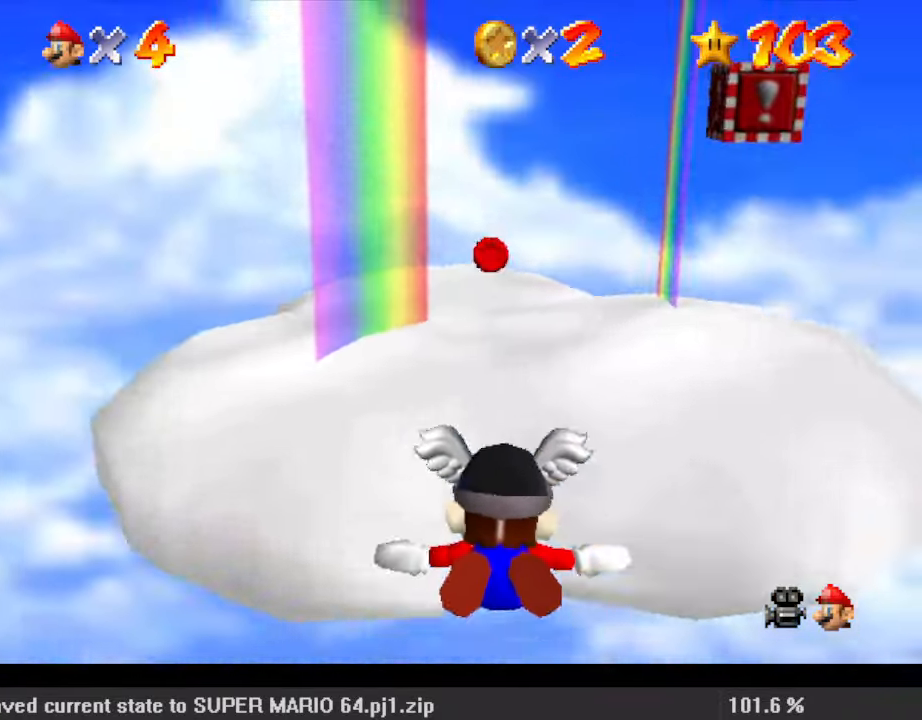
{"keys": ["down", "right"], "events": [[133, "left", "down"], [133, "up", "down"], [267, "left", "up"], [267, "up", "up"], [367, "right", "down"], [433, "down", "down"]]}
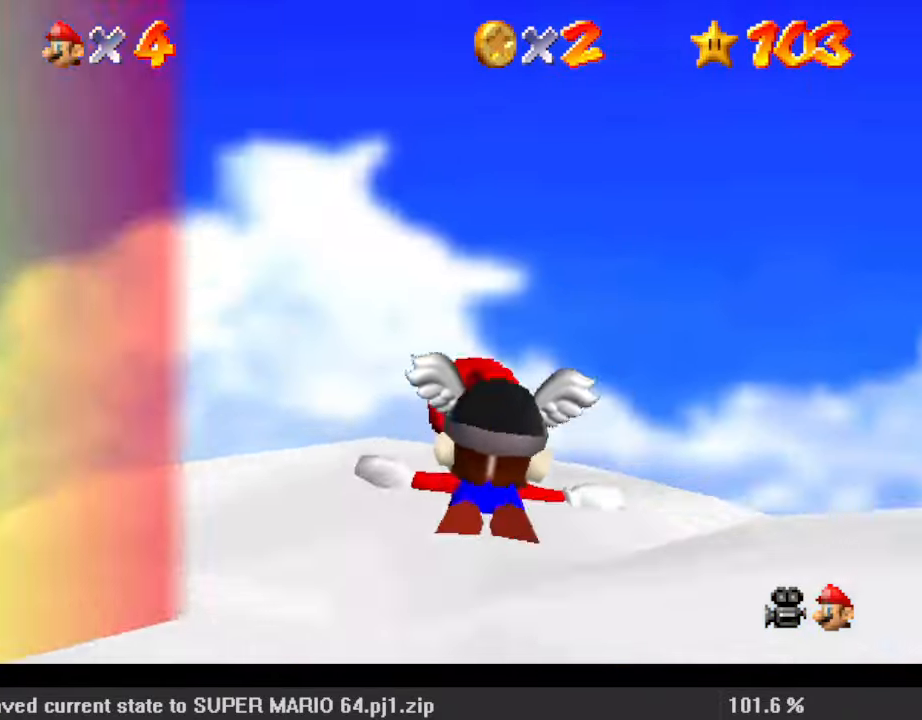
{"keys": ["right", "up"], "events": [[433, "down", "up"], [433, "up", "down"]]}
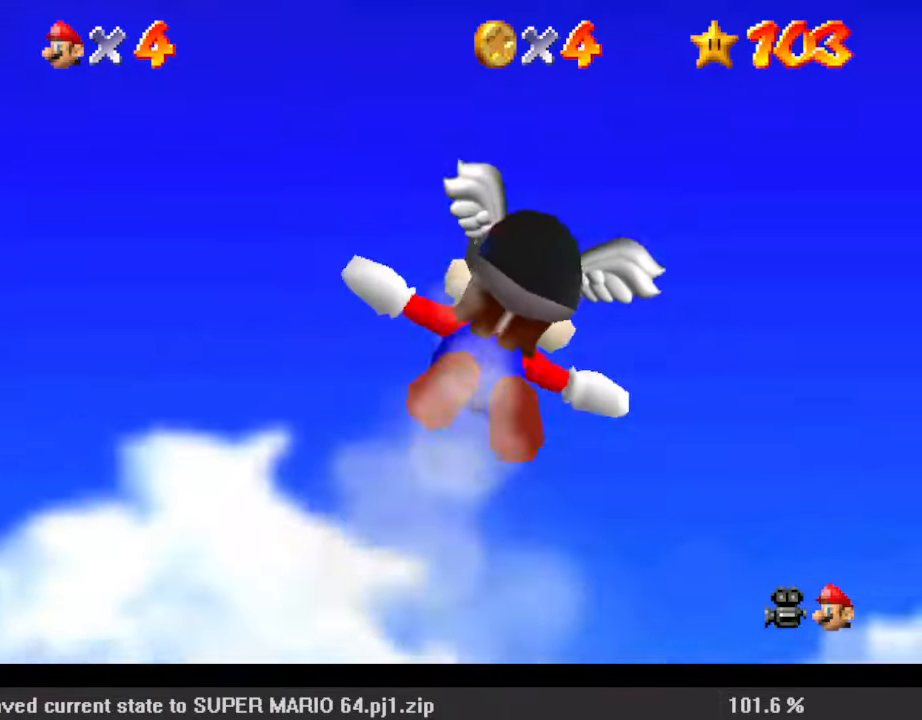
{"keys": ["right", "up"], "events": []}
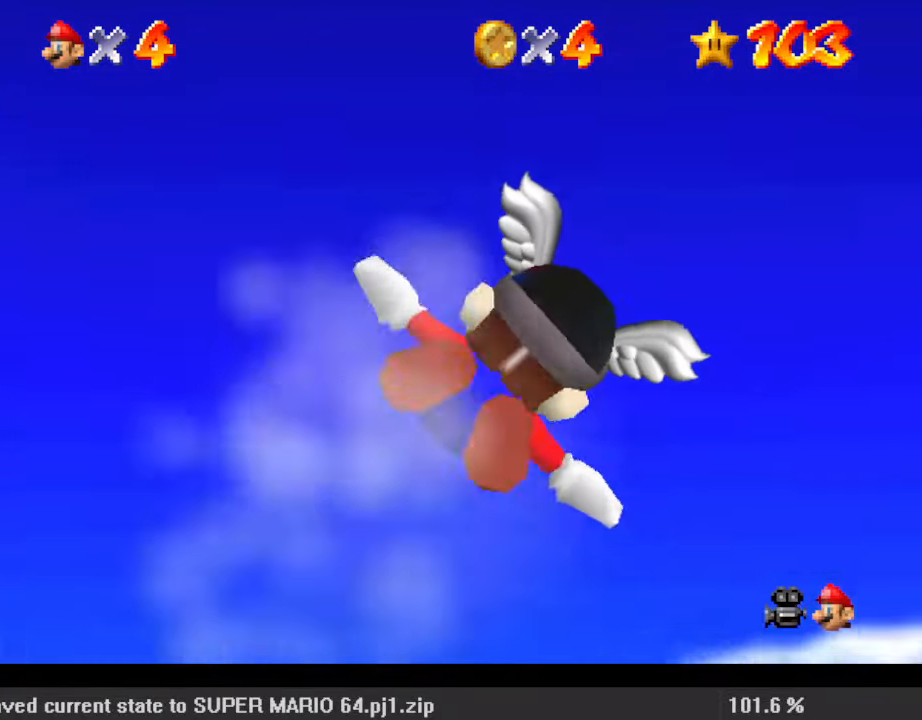
{"keys": ["right", "up"], "events": []}
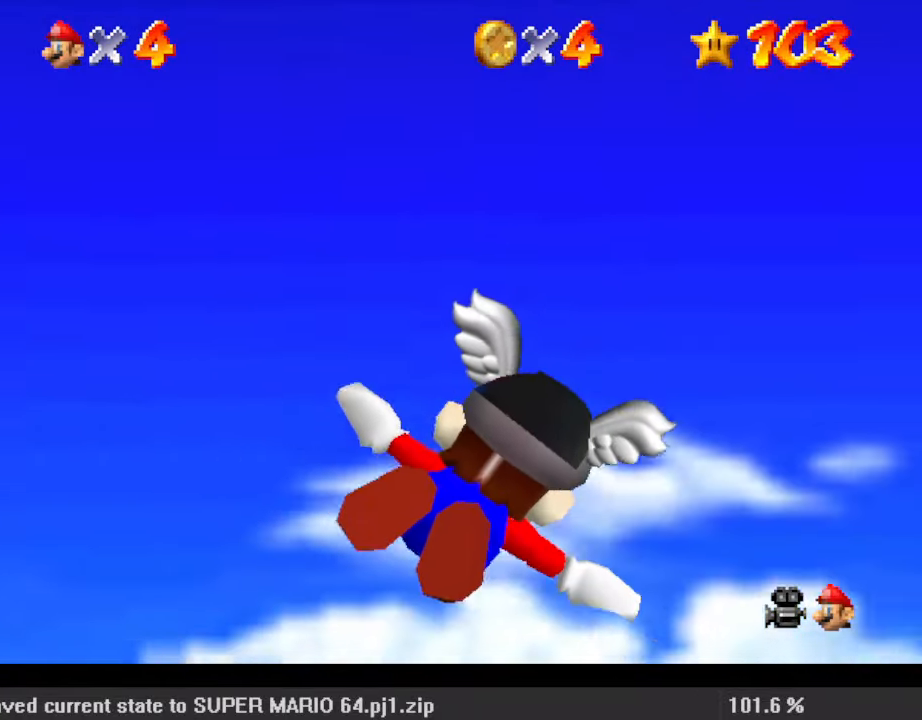
{"keys": ["right", "up"], "events": []}
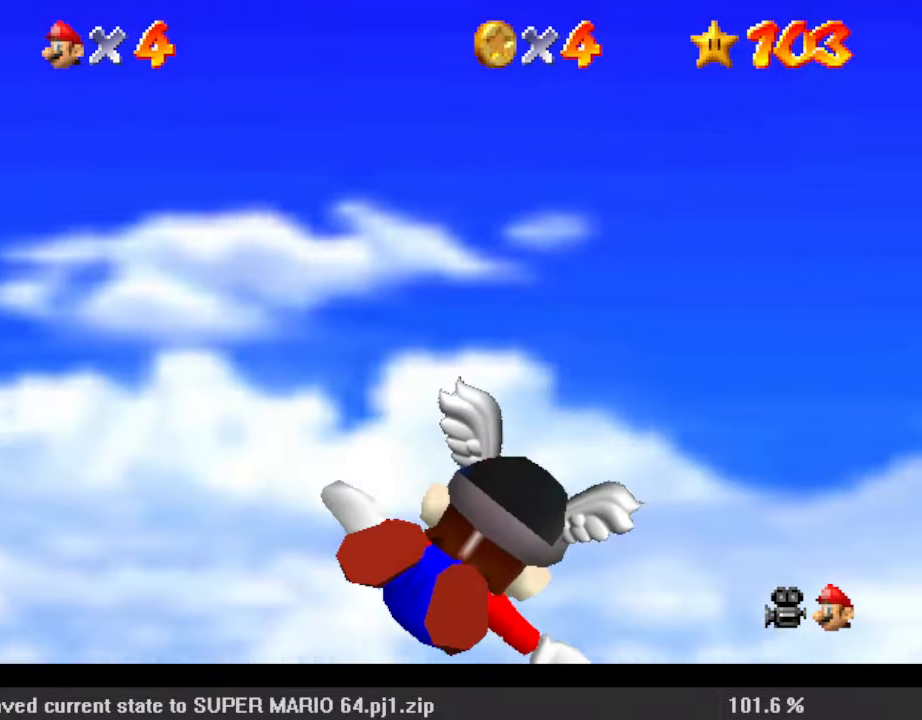
{"keys": ["left"], "events": [[367, "right", "up"], [467, "left", "down"], [467, "up", "up"]]}
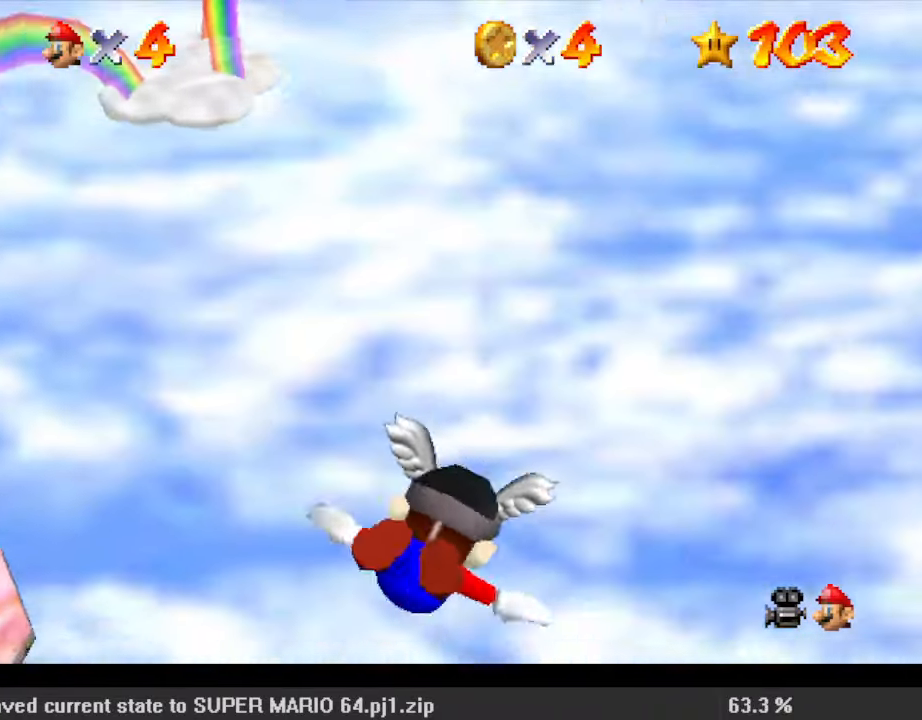
{"keys": ["down", "left"], "events": [[200, "down", "down"]]}
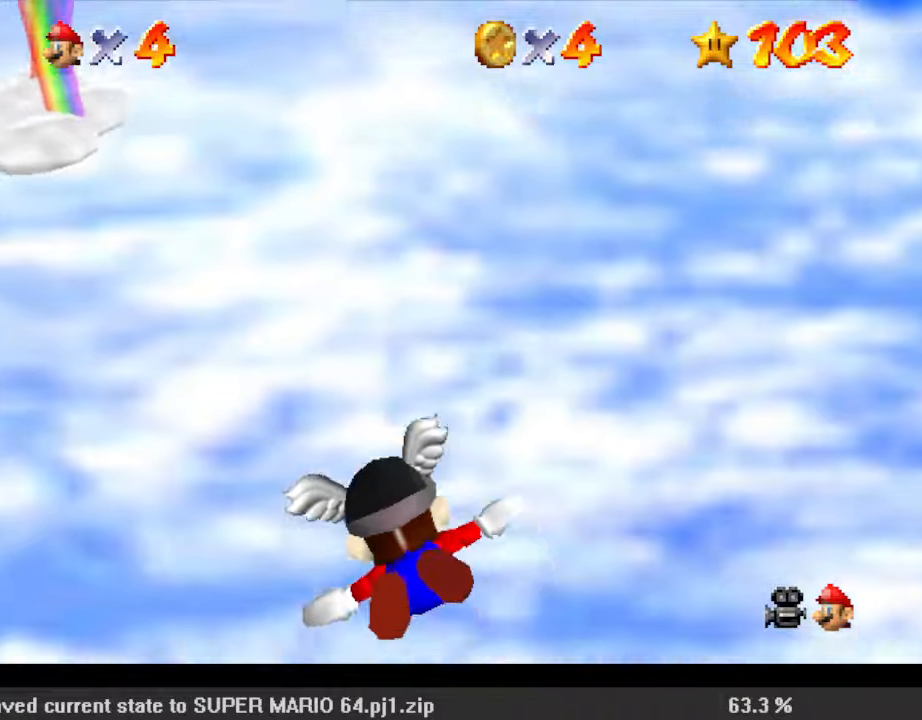
{"keys": ["up"], "events": [[67, "down", "up"], [333, "left", "up"], [333, "up", "down"]]}
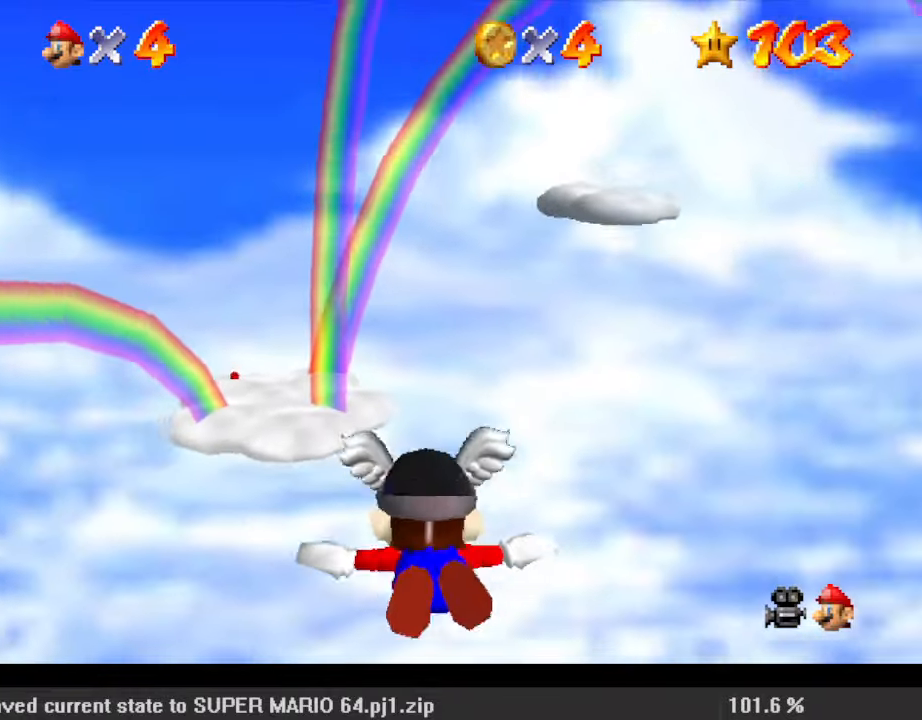
{"keys": [], "events": [[67, "right", "down"], [100, "right", "up"], [333, "up", "up"]]}
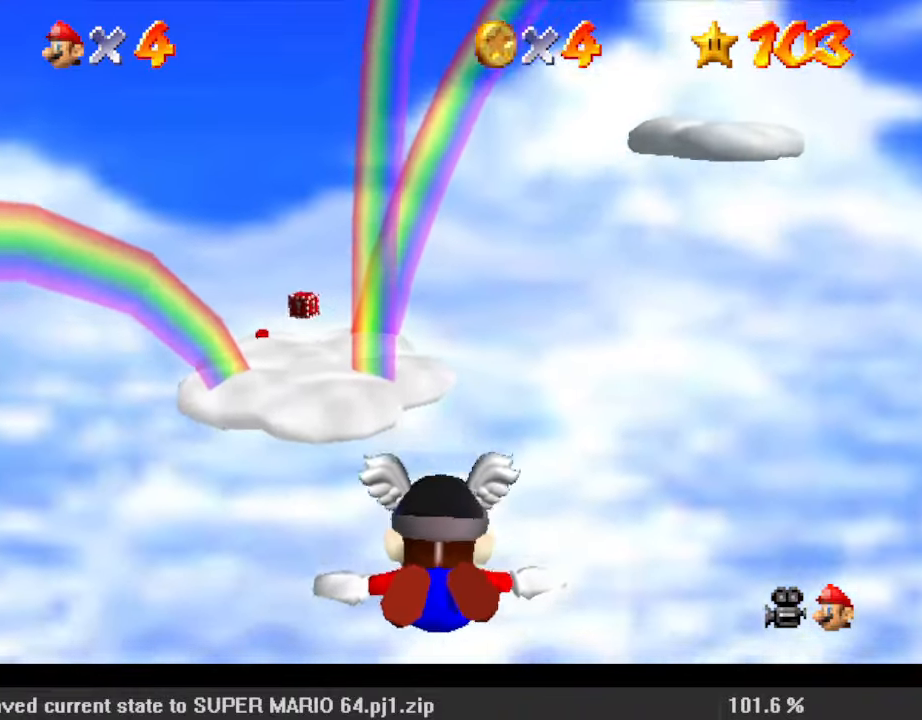
{"keys": ["up"], "events": [[67, "left", "down"], [167, "up", "down"], [433, "left", "up"]]}
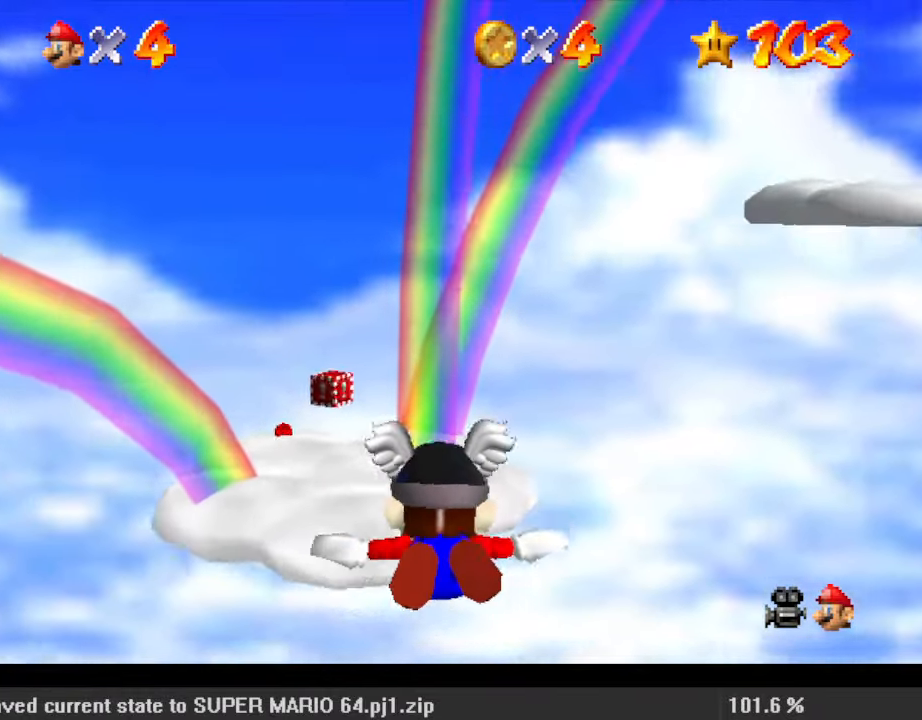
{"keys": ["left", "up"], "events": [[133, "up", "up"], [233, "left", "down"], [300, "up", "down"]]}
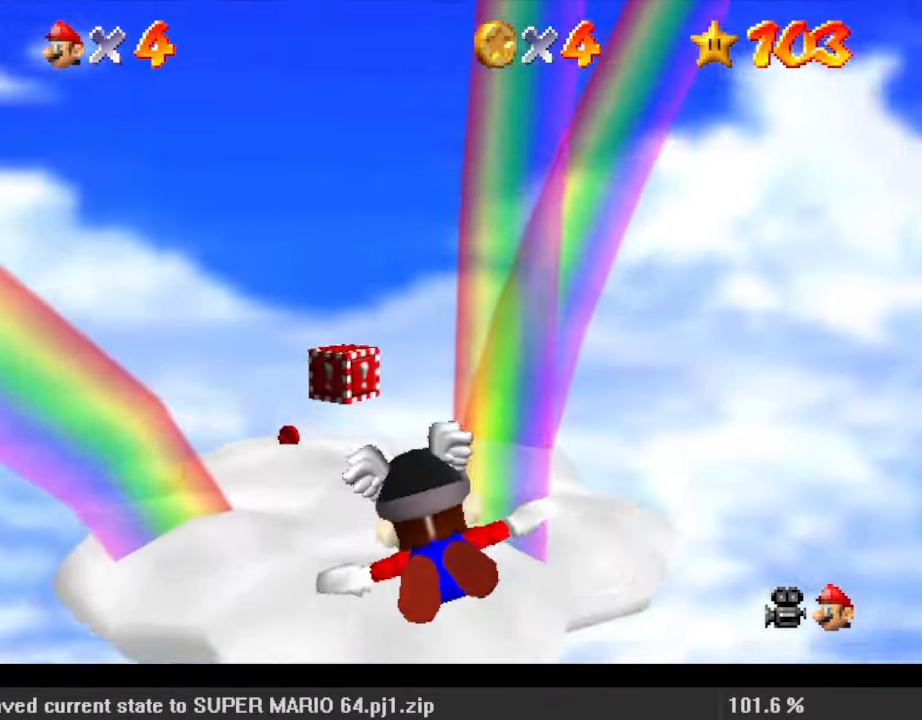
{"keys": ["d", "up"], "events": [[367, "left", "up"], [500, "d", "down"]]}
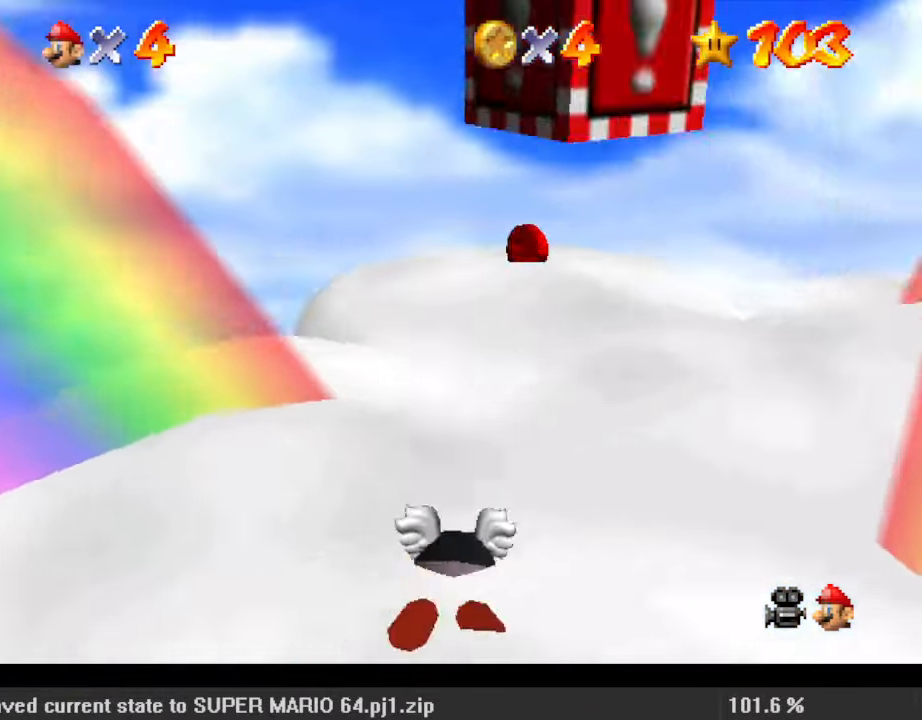
{"keys": ["down", "left", "shift"], "events": [[67, "s", "down"], [67, "up", "up"], [100, "down", "down"], [100, "s", "up"], [200, "s", "down"], [300, "s", "up"], [333, "d", "up"], [367, "shift", "down"], [433, "left", "down"]]}
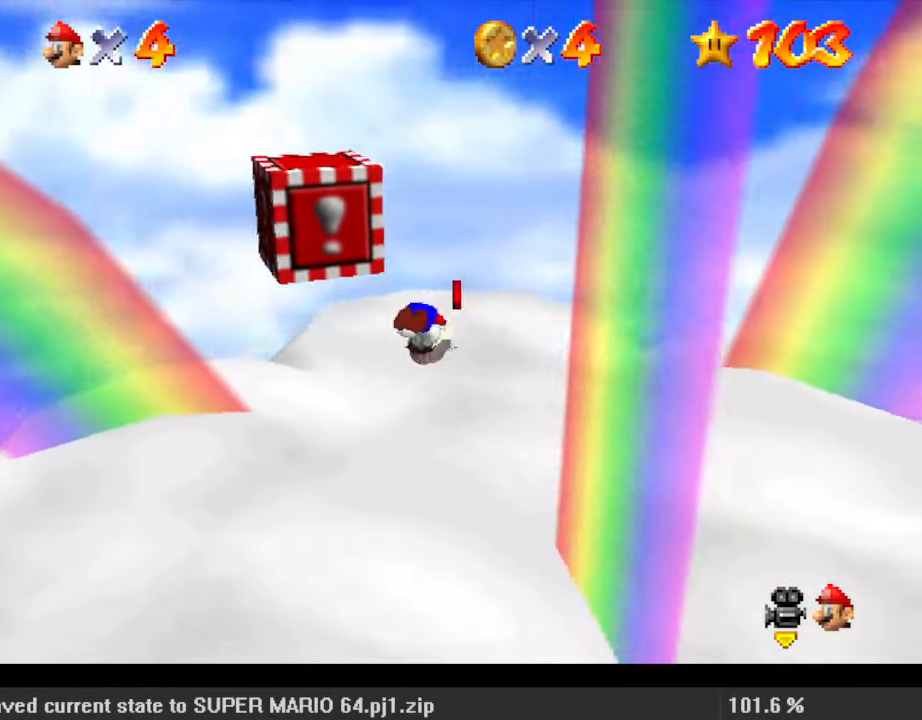
{"keys": ["down", "right"], "events": [[33, "d", "down"], [33, "shift", "up"], [100, "d", "up"], [167, "down", "up"], [200, "d", "down"], [200, "left", "up"], [200, "right", "down"], [333, "d", "up"], [400, "d", "down"], [433, "down", "down"], [500, "d", "up"]]}
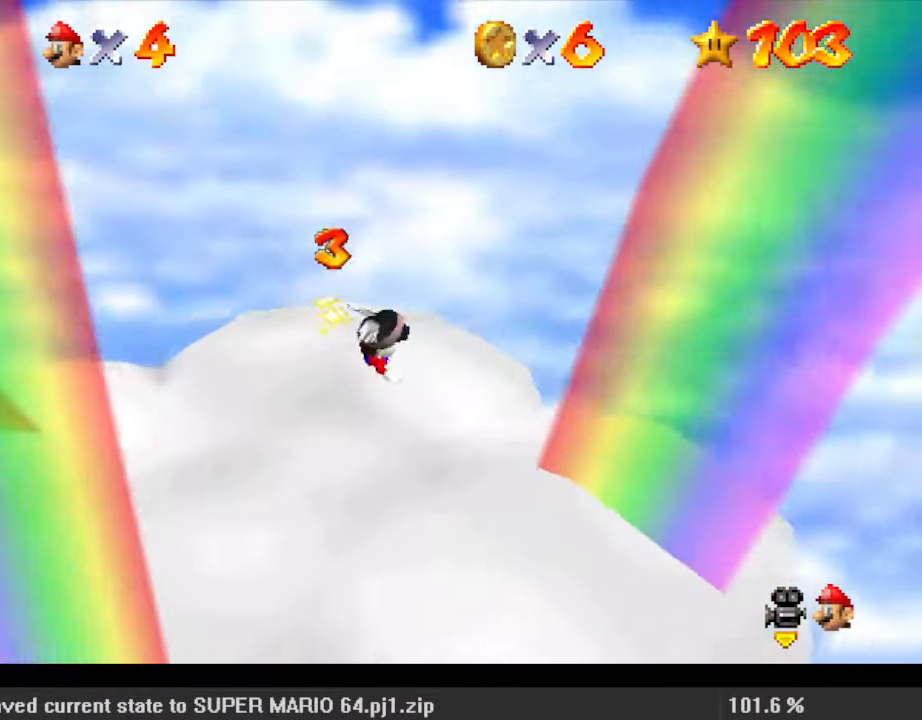
{"keys": ["left", "up"], "events": [[33, "right", "up"], [67, "d", "down"], [167, "d", "up"], [200, "d", "down"], [267, "left", "down"], [300, "d", "up"], [367, "d", "down"], [367, "down", "up"], [433, "d", "up"], [500, "up", "down"]]}
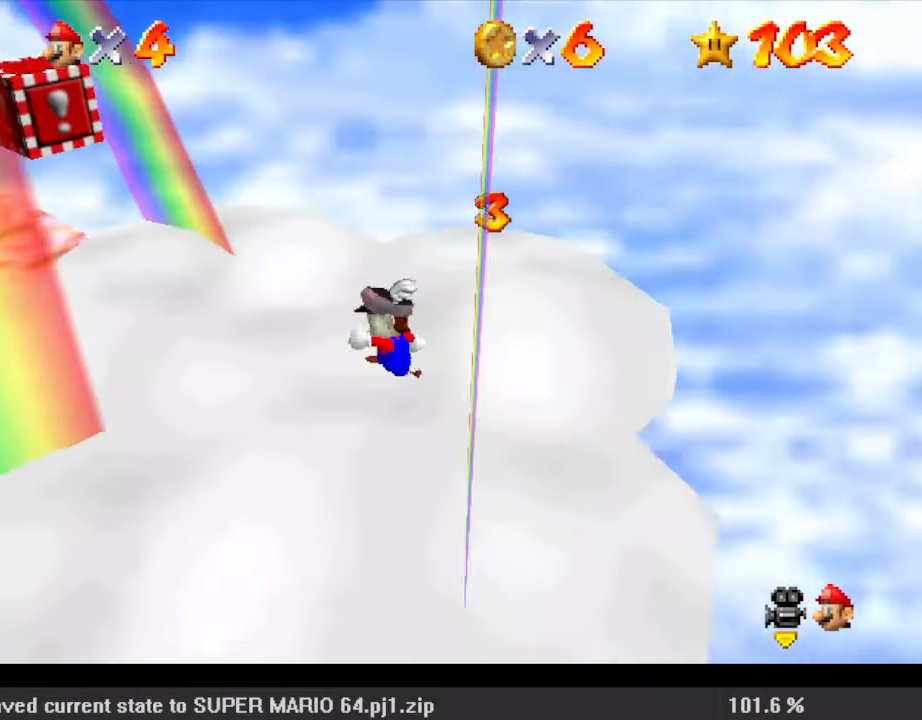
{"keys": ["right", "up"], "events": [[167, "left", "up"], [500, "right", "down"]]}
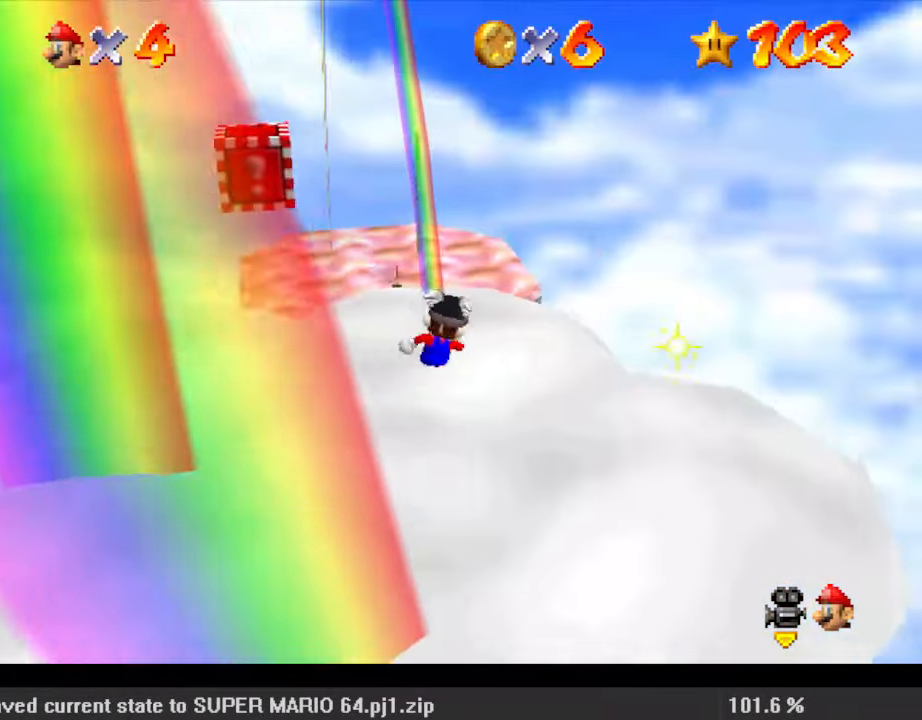
{"keys": ["shift", "up", "y"], "events": [[33, "right", "up"], [267, "y", "down"], [333, "shift", "down"]]}
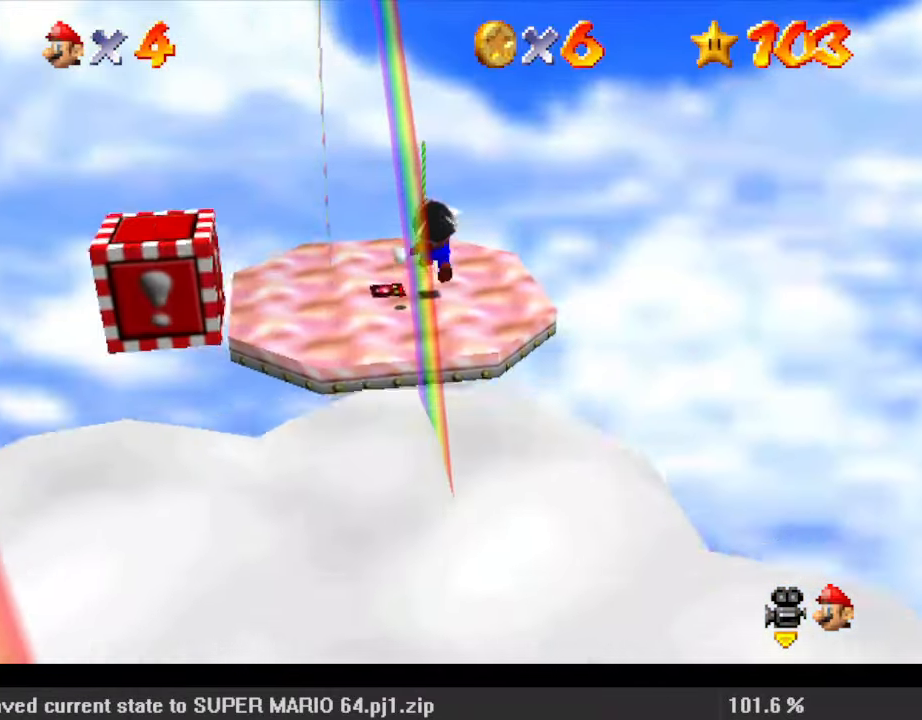
{"keys": ["shift", "up"], "events": [[233, "y", "up"]]}
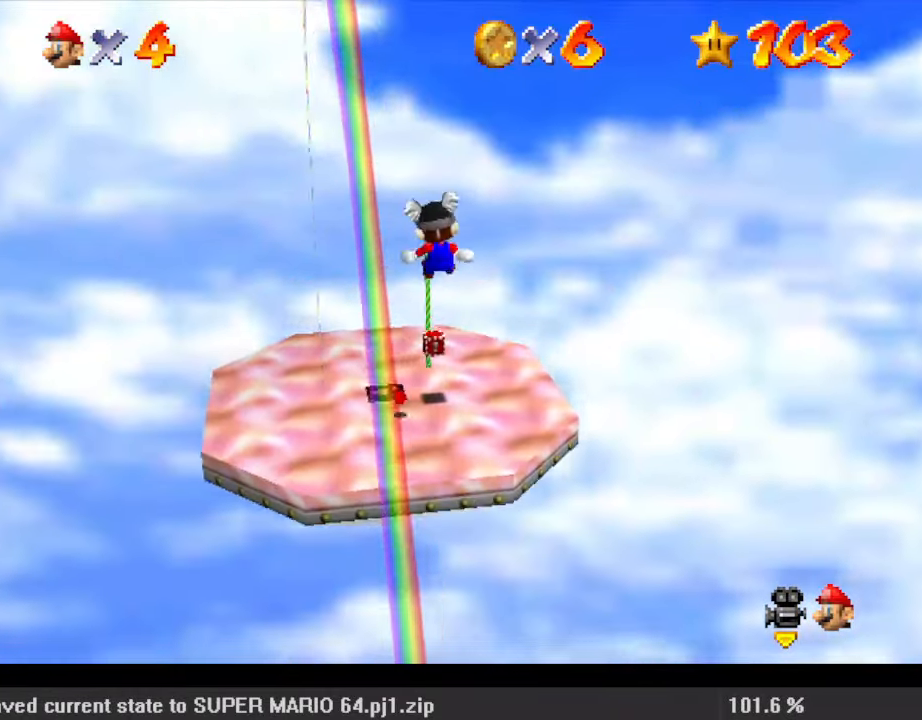
{"keys": ["shift", "up"], "events": []}
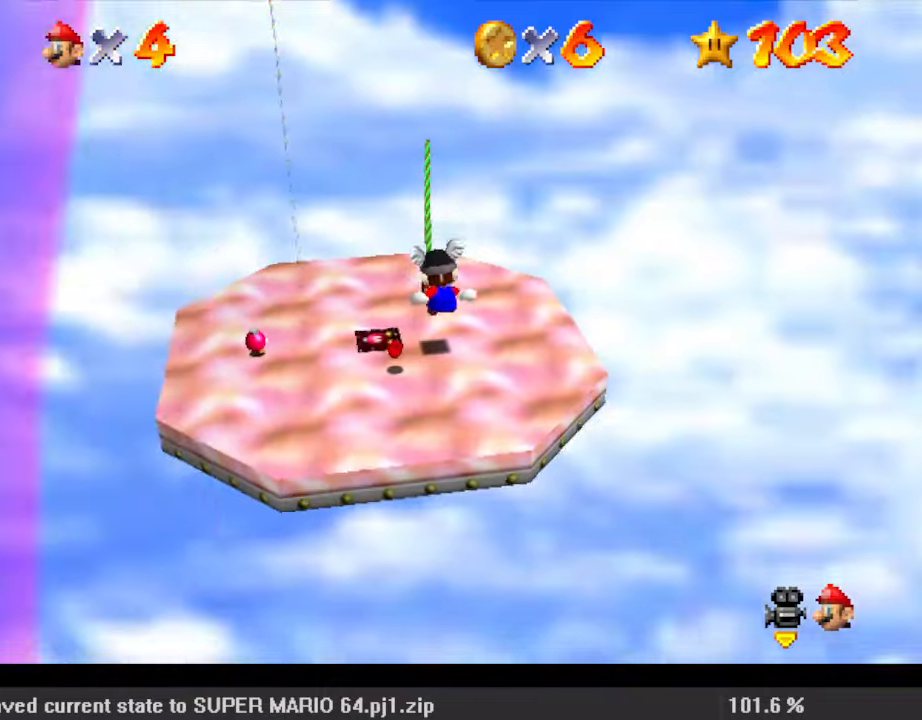
{"keys": ["shift", "up"], "events": [[300, "d", "down"], [400, "d", "up"]]}
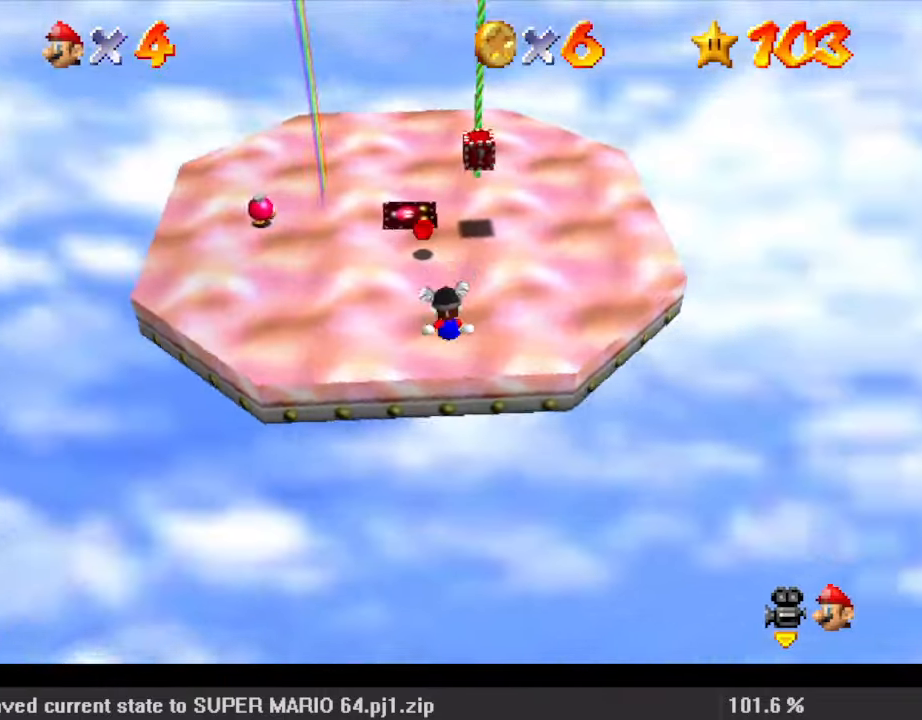
{"keys": ["shift", "up"], "events": [[100, "shift", "up"], [267, "shift", "down"], [300, "shift", "up"], [400, "shift", "down"]]}